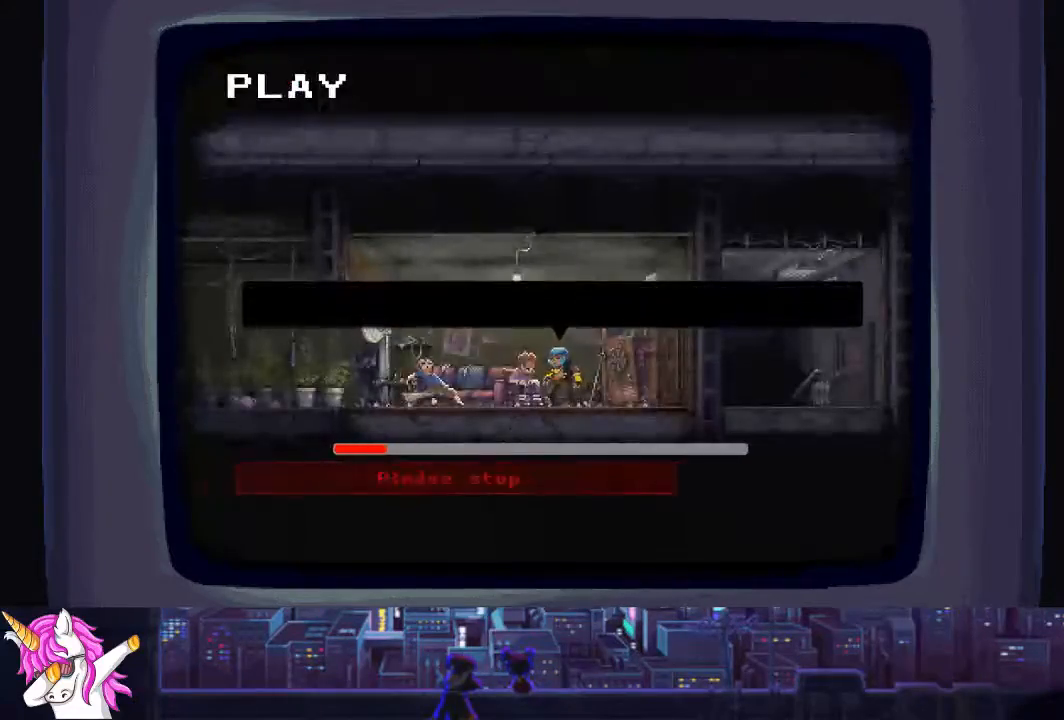
Gameplay with a controller (PlayStation layout); each line is a JSON object with the inputs held at the frame after it. "events" lists button and stick changes between this image and that frame as [ms after this image, input, new state], when the widget could be followed in between.
{"buttons": [], "left_stick": "center", "right_stick": "center", "events": [[33, "CROSS", "down"], [135, "CROSS", "up"], [236, "CROSS", "down"], [337, "CROSS", "up"], [422, "CROSS", "down"], [506, "CROSS", "up"]]}
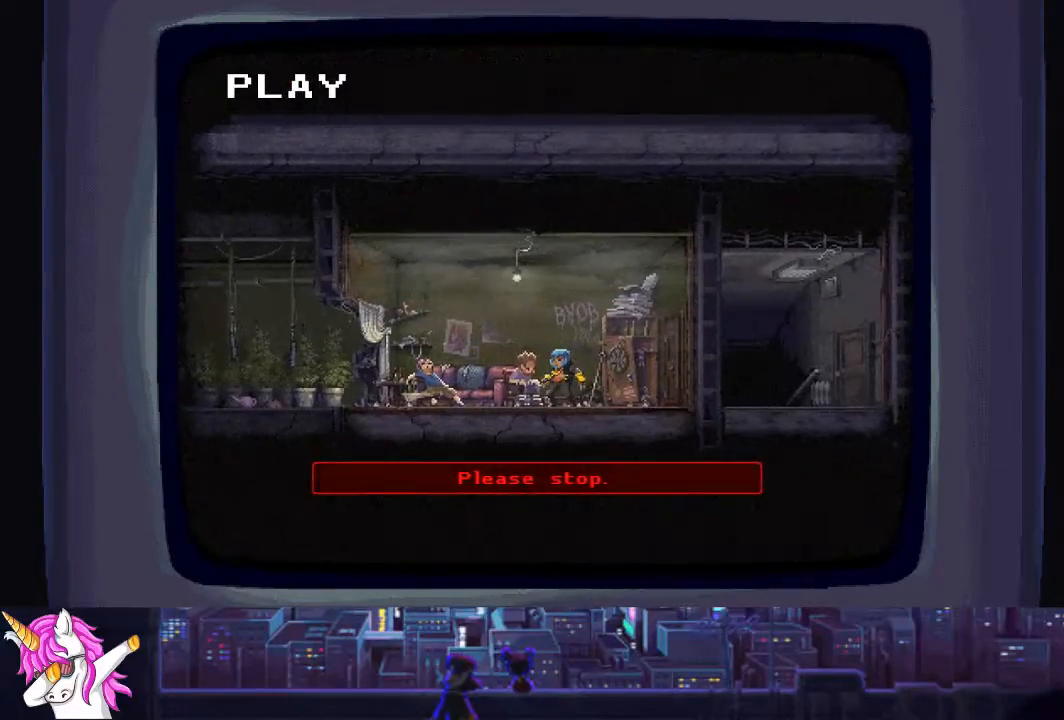
{"buttons": [], "left_stick": "center", "right_stick": "center", "events": [[135, "CROSS", "down"], [253, "CROSS", "up"], [372, "CROSS", "down"], [473, "CROSS", "up"]]}
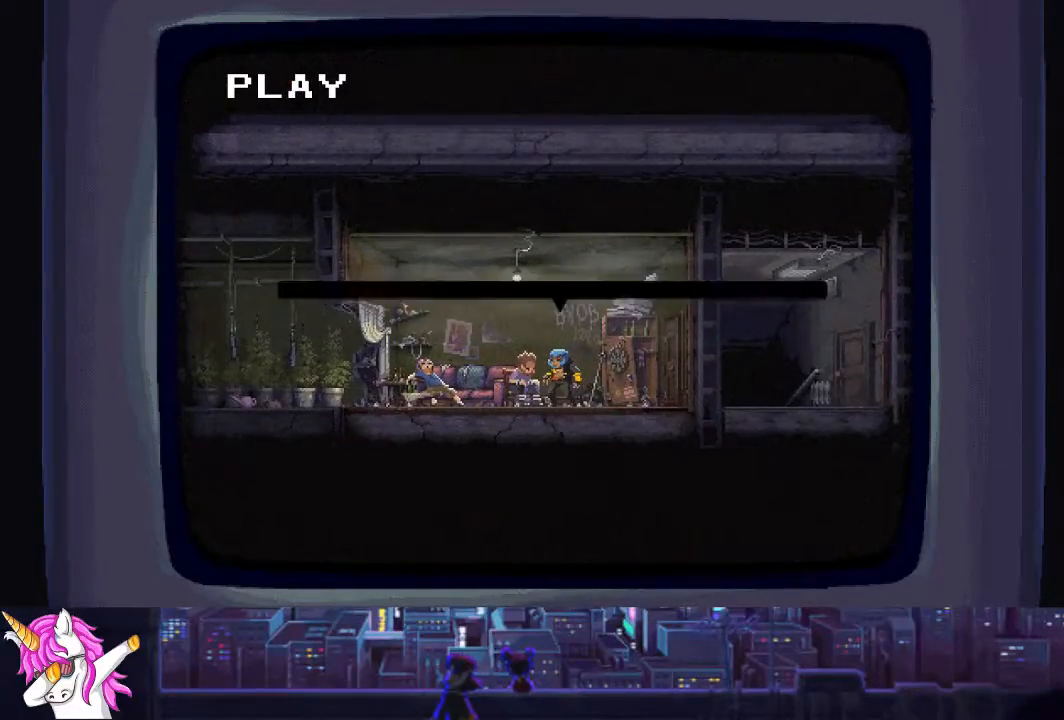
{"buttons": ["CROSS"], "left_stick": "center", "right_stick": "center", "events": [[84, "CROSS", "down"], [185, "CROSS", "up"], [321, "CROSS", "down"], [354, "CROSS", "up"], [439, "CROSS", "down"]]}
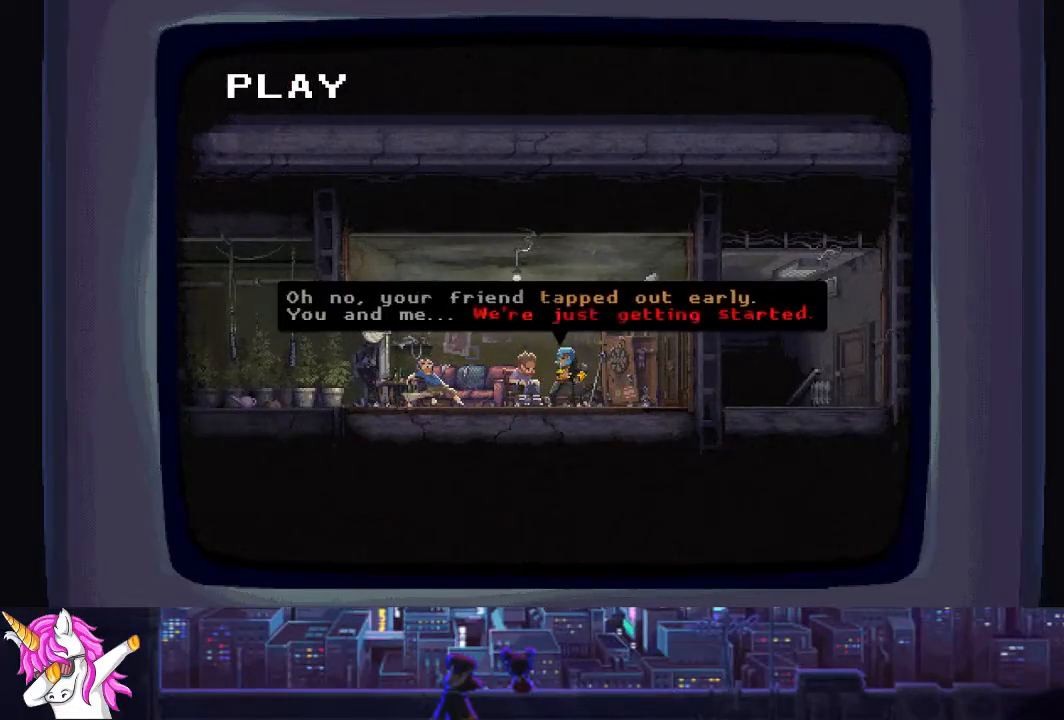
{"buttons": [], "left_stick": "center", "right_stick": "center", "events": [[17, "CROSS", "up"], [135, "CROSS", "down"], [220, "CROSS", "up"], [338, "CROSS", "down"], [439, "CROSS", "up"]]}
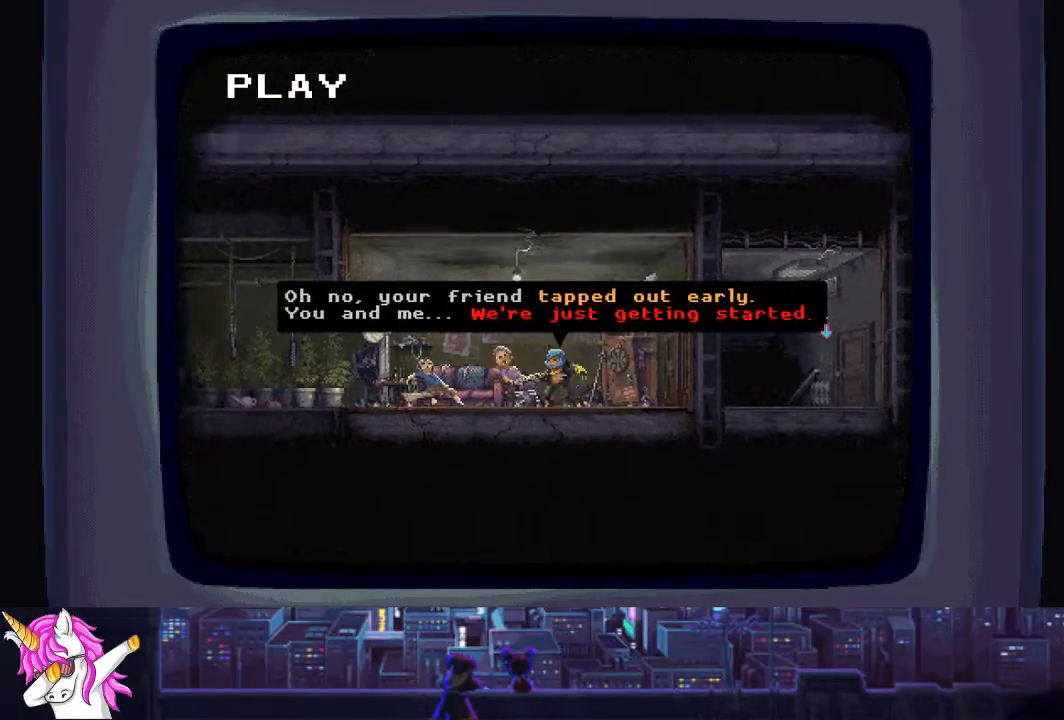
{"buttons": ["CROSS"], "left_stick": "center", "right_stick": "center", "events": [[17, "CROSS", "down"], [118, "CROSS", "up"], [253, "CROSS", "down"], [354, "CROSS", "up"], [422, "CROSS", "down"]]}
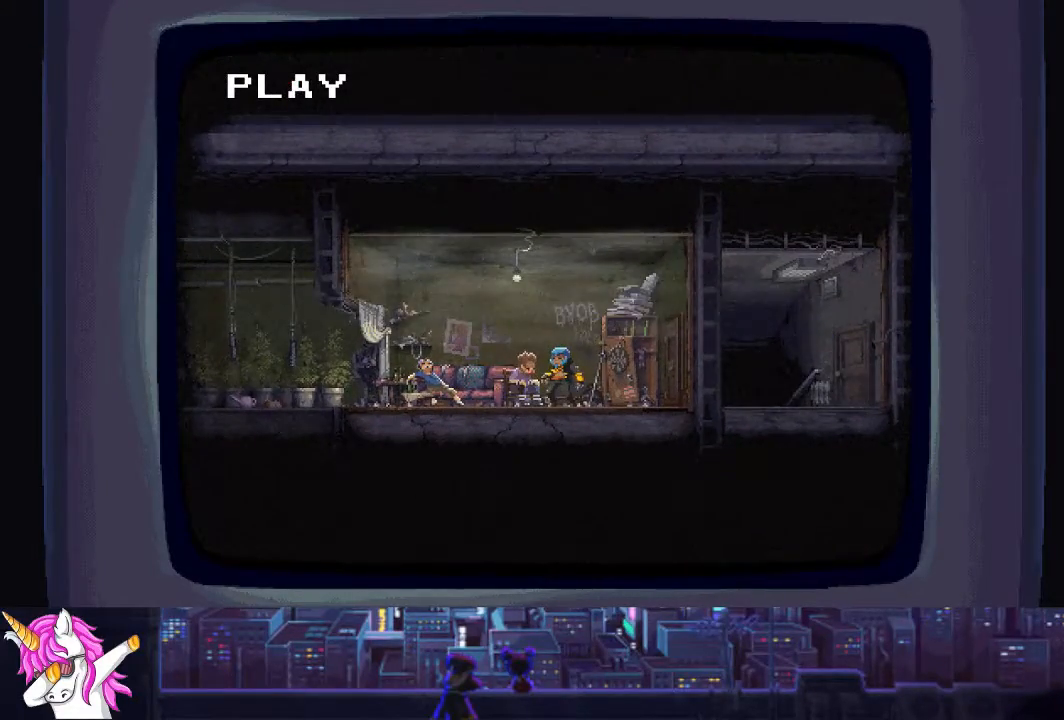
{"buttons": [], "left_stick": "center", "right_stick": "center", "events": [[51, "CROSS", "up"], [136, "CROSS", "down"], [271, "CROSS", "up"]]}
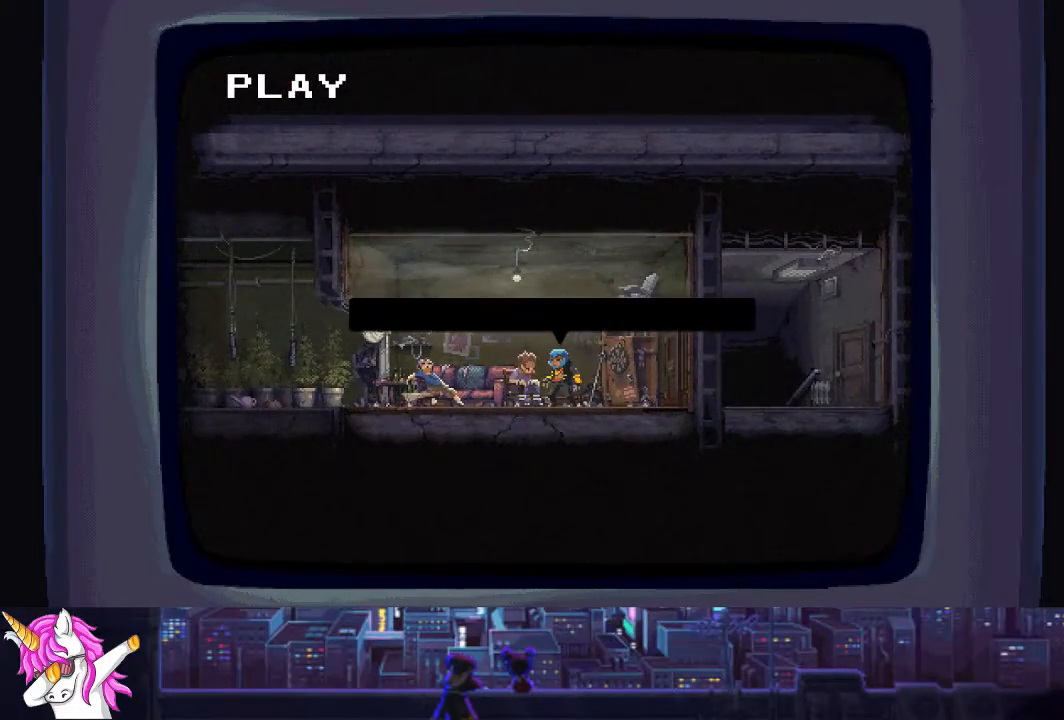
{"buttons": ["CROSS"], "left_stick": "center", "right_stick": "center", "events": [[84, "CROSS", "down"], [220, "CROSS", "up"], [405, "CROSS", "down"]]}
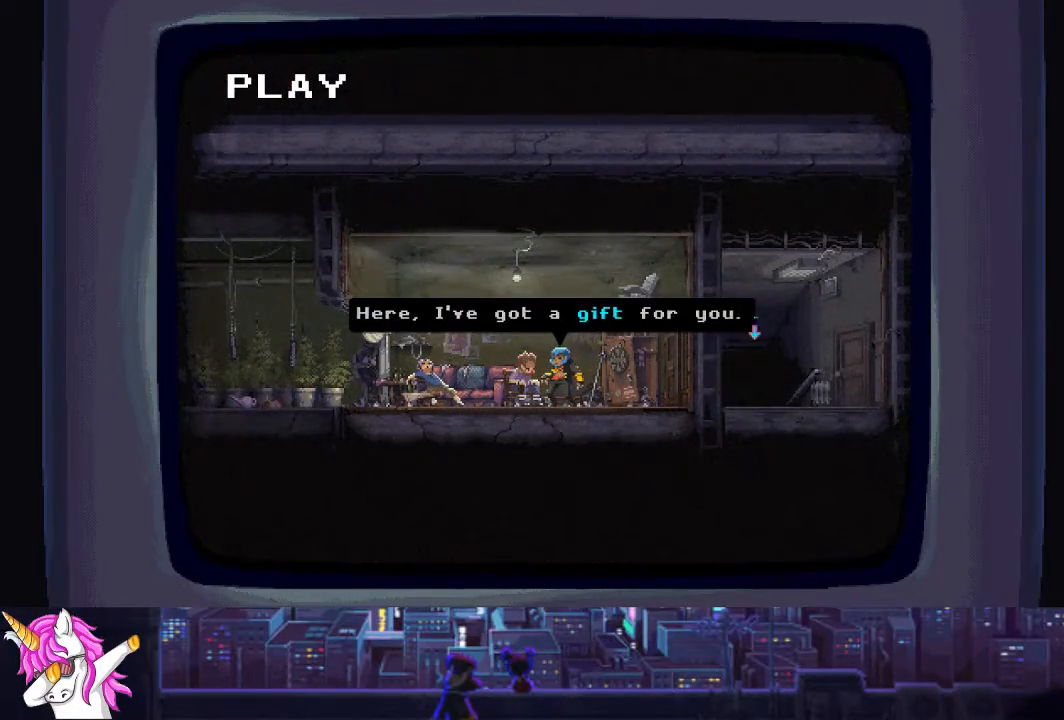
{"buttons": ["CROSS"], "left_stick": "center", "right_stick": "center", "events": [[50, "CROSS", "up"], [472, "CROSS", "down"]]}
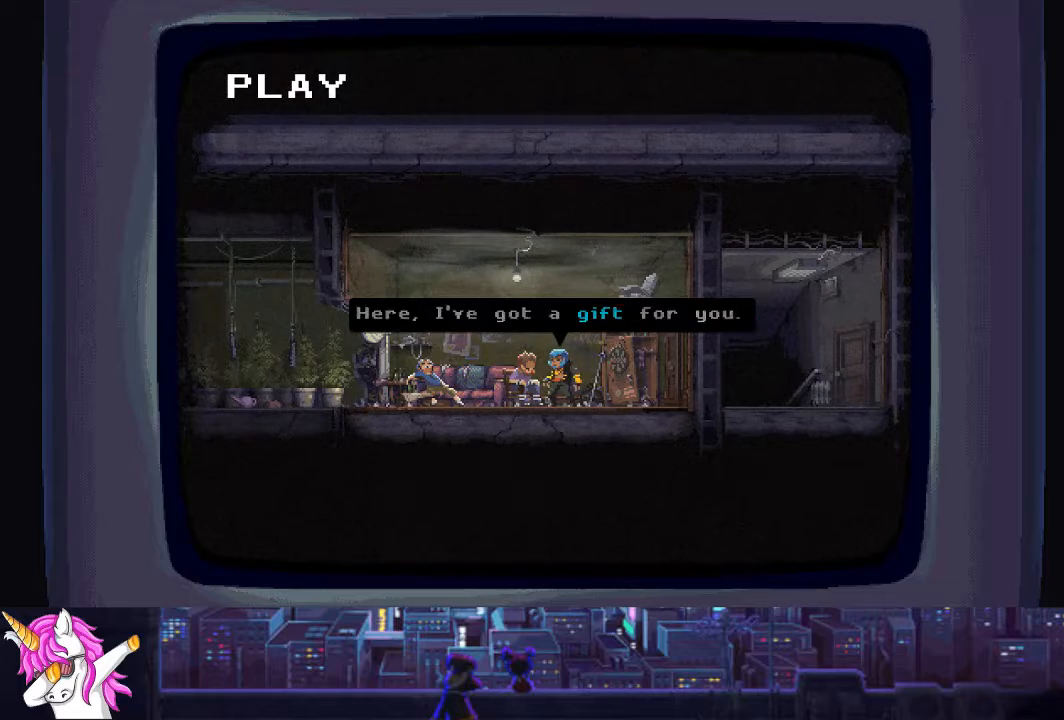
{"buttons": [], "left_stick": "center", "right_stick": "center", "events": [[85, "CROSS", "up"], [321, "CROSS", "down"], [473, "CROSS", "up"]]}
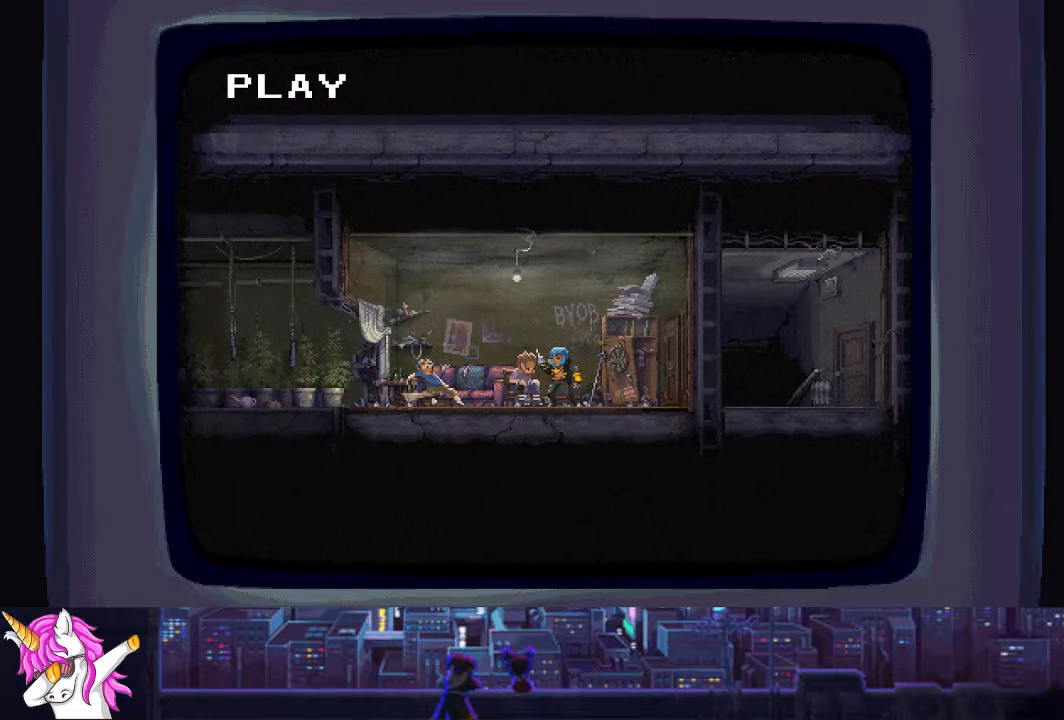
{"buttons": [], "left_stick": "center", "right_stick": "center", "events": [[169, "CROSS", "down"], [321, "CROSS", "up"]]}
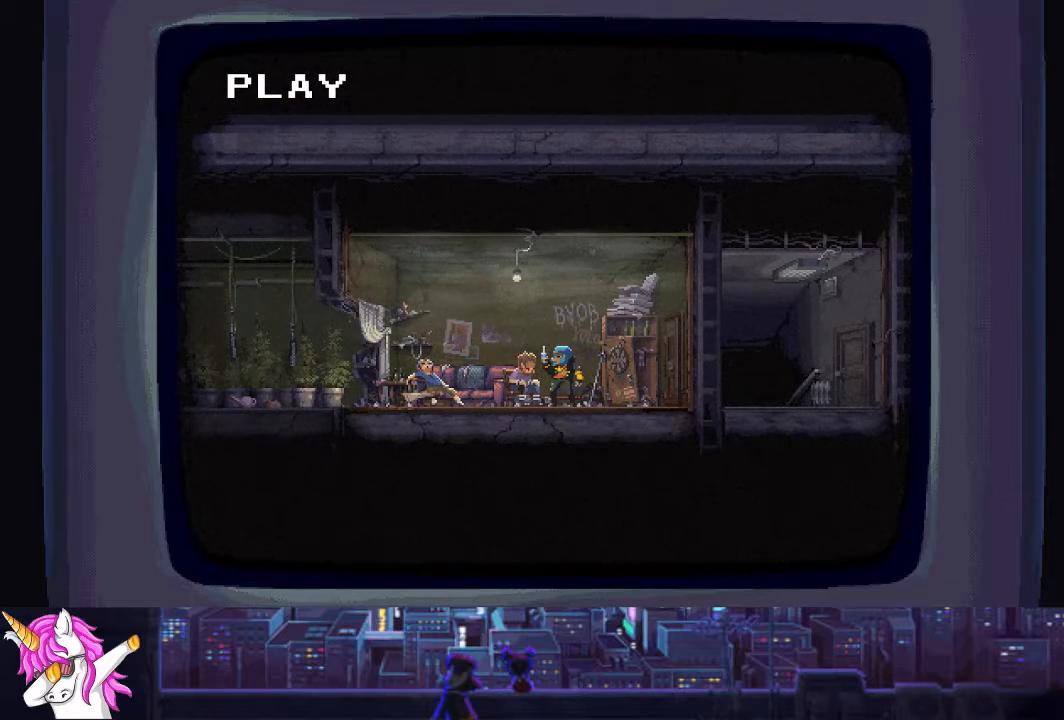
{"buttons": [], "left_stick": "center", "right_stick": "center", "events": []}
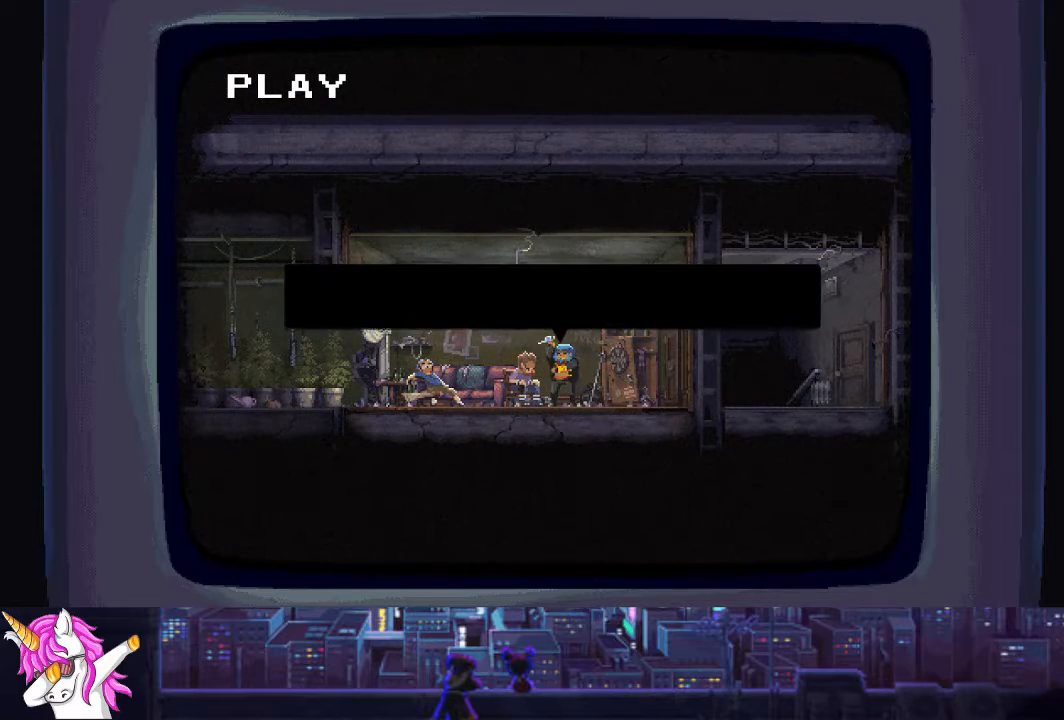
{"buttons": [], "left_stick": "center", "right_stick": "center", "events": []}
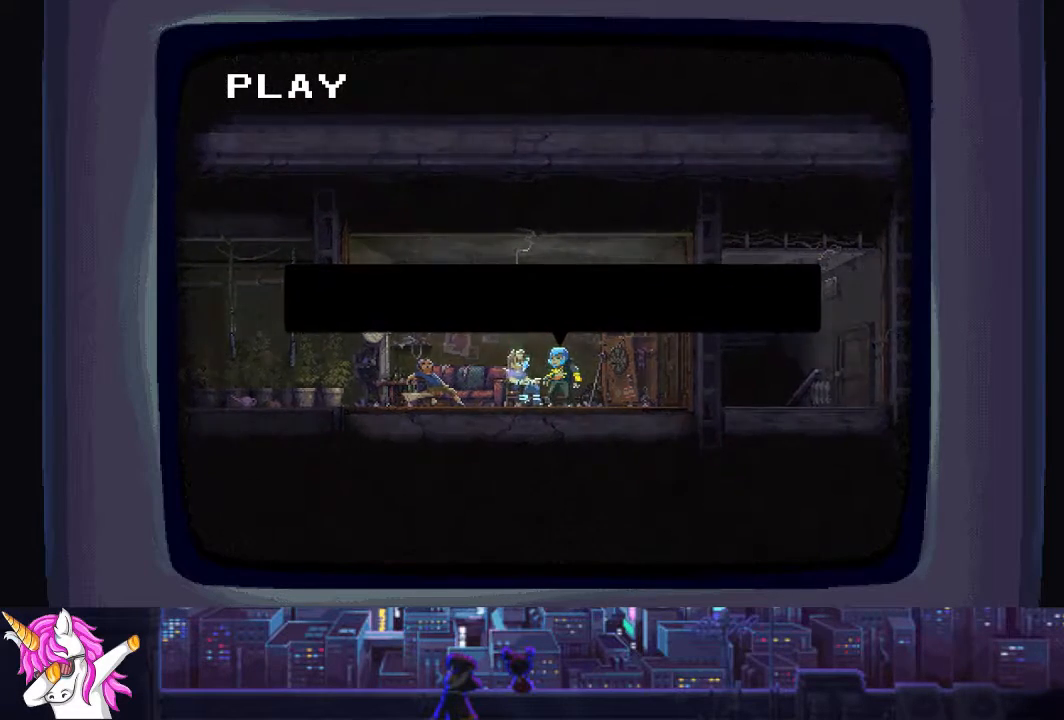
{"buttons": [], "left_stick": "center", "right_stick": "center", "events": []}
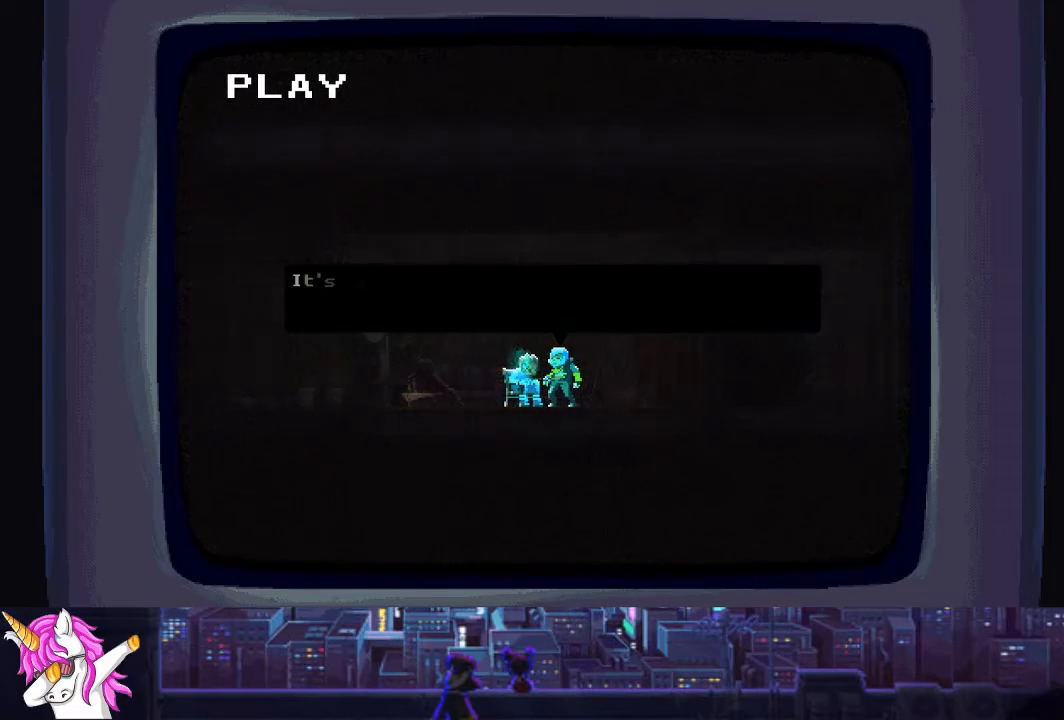
{"buttons": [], "left_stick": "center", "right_stick": "center", "events": [[287, "CROSS", "down"], [439, "CROSS", "up"]]}
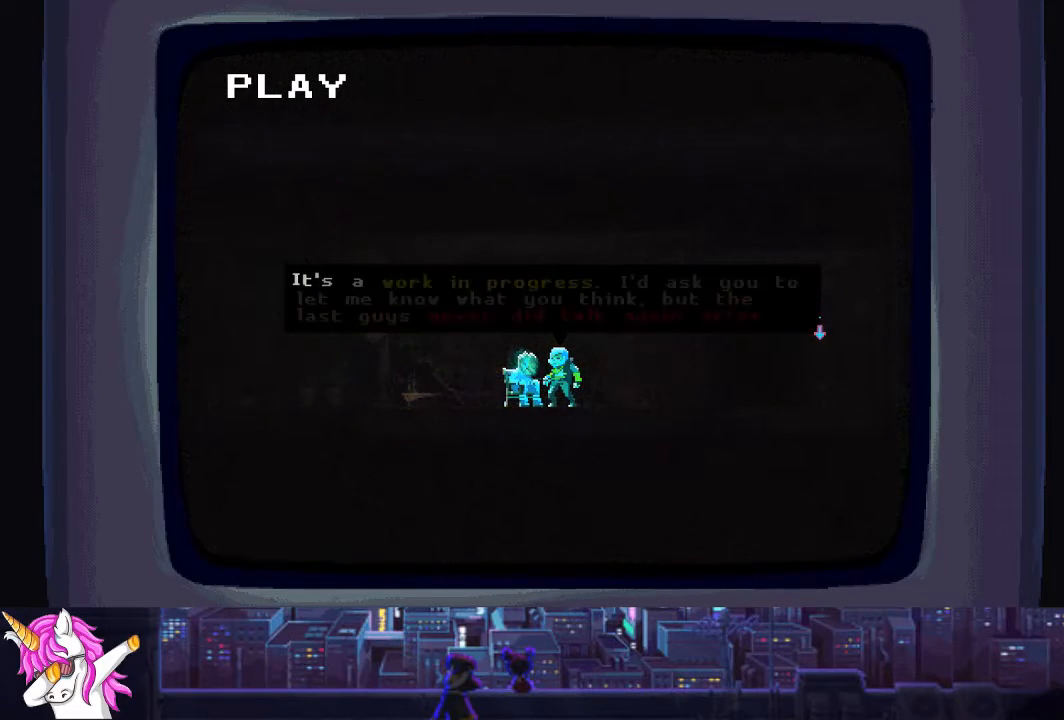
{"buttons": [], "left_stick": "center", "right_stick": "center", "events": [[33, "CROSS", "down"], [135, "CROSS", "up"]]}
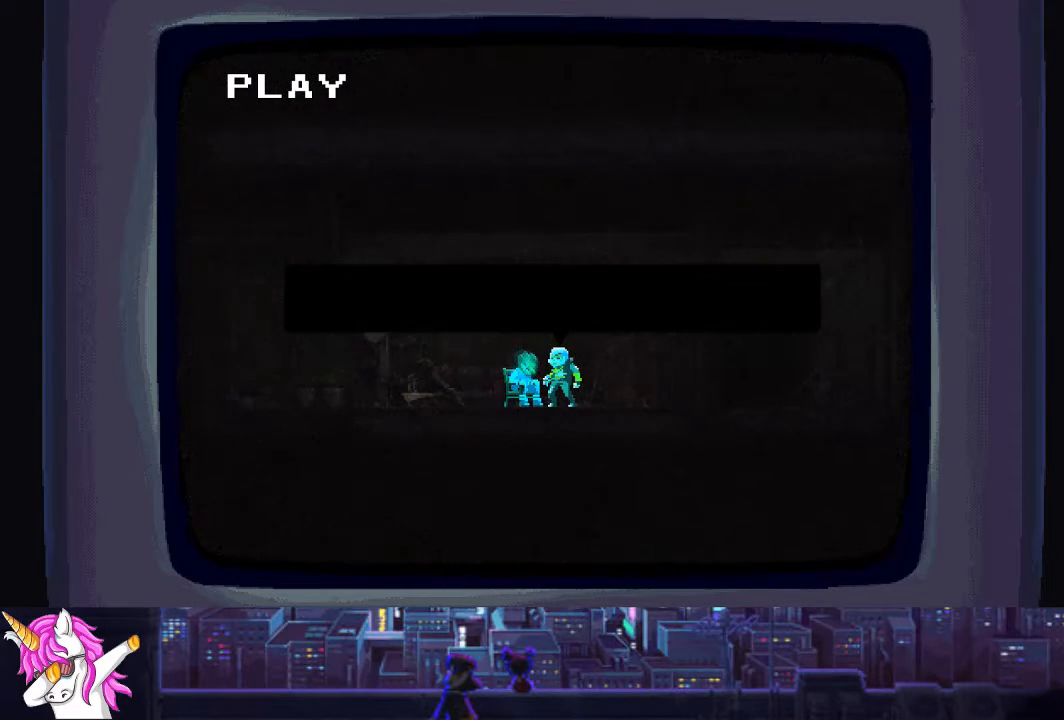
{"buttons": [], "left_stick": "center", "right_stick": "center", "events": []}
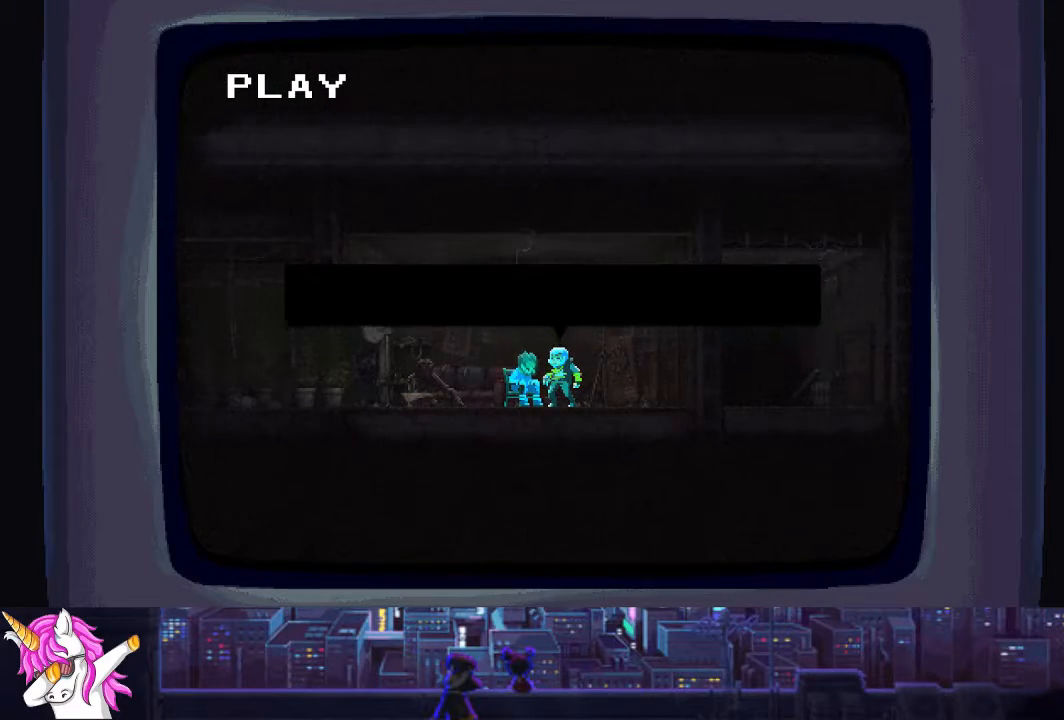
{"buttons": [], "left_stick": "center", "right_stick": "center", "events": []}
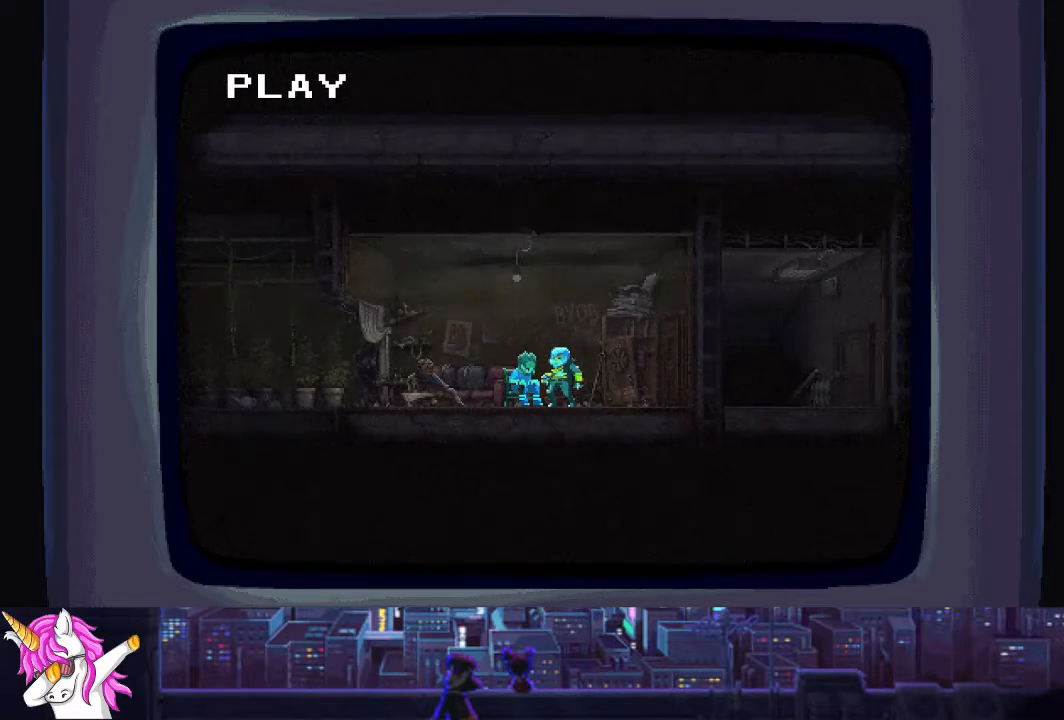
{"buttons": [], "left_stick": "center", "right_stick": "center", "events": [[321, "CROSS", "down"], [406, "CROSS", "up"]]}
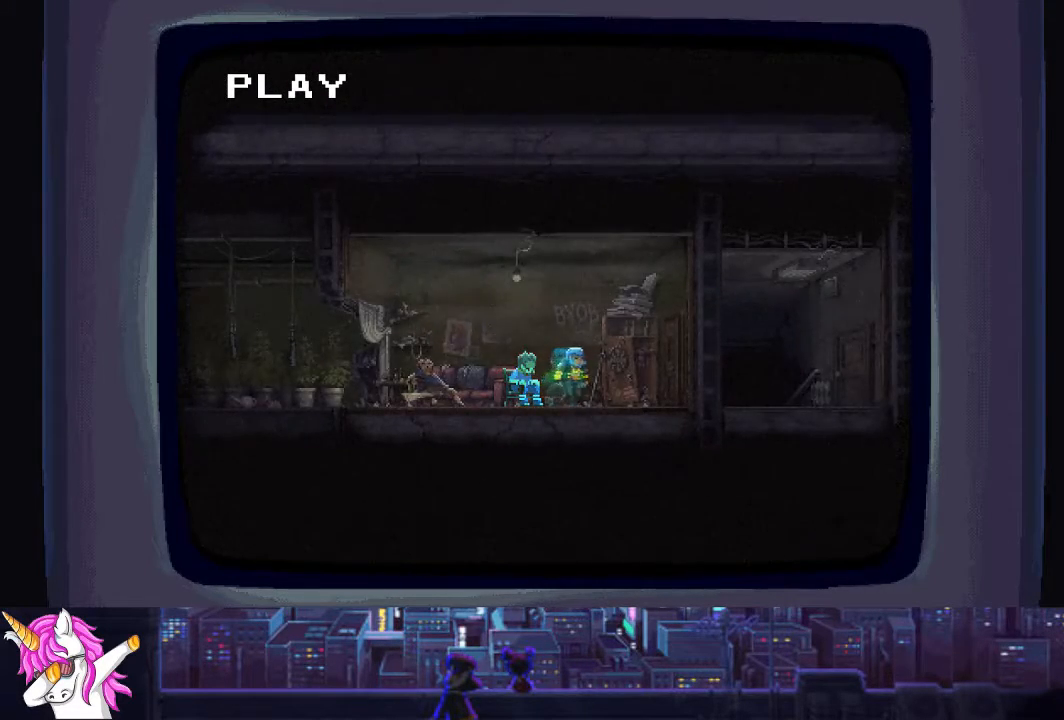
{"buttons": ["CROSS"], "left_stick": "center", "right_stick": "center", "events": [[456, "CROSS", "down"]]}
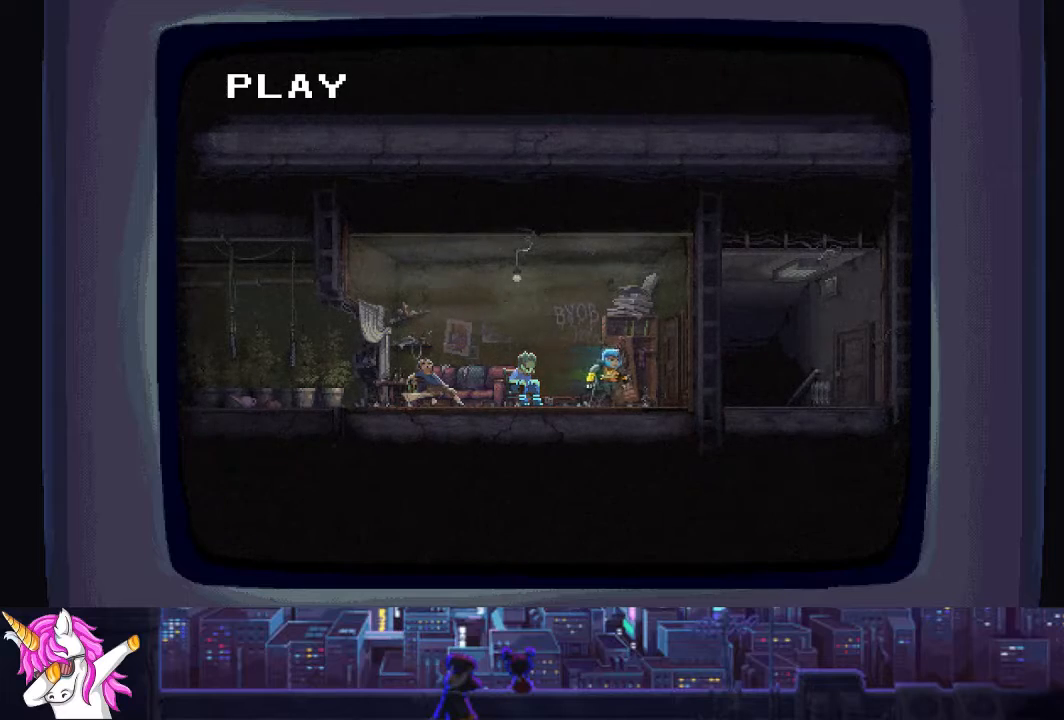
{"buttons": [], "left_stick": "center", "right_stick": "center", "events": [[50, "CROSS", "up"]]}
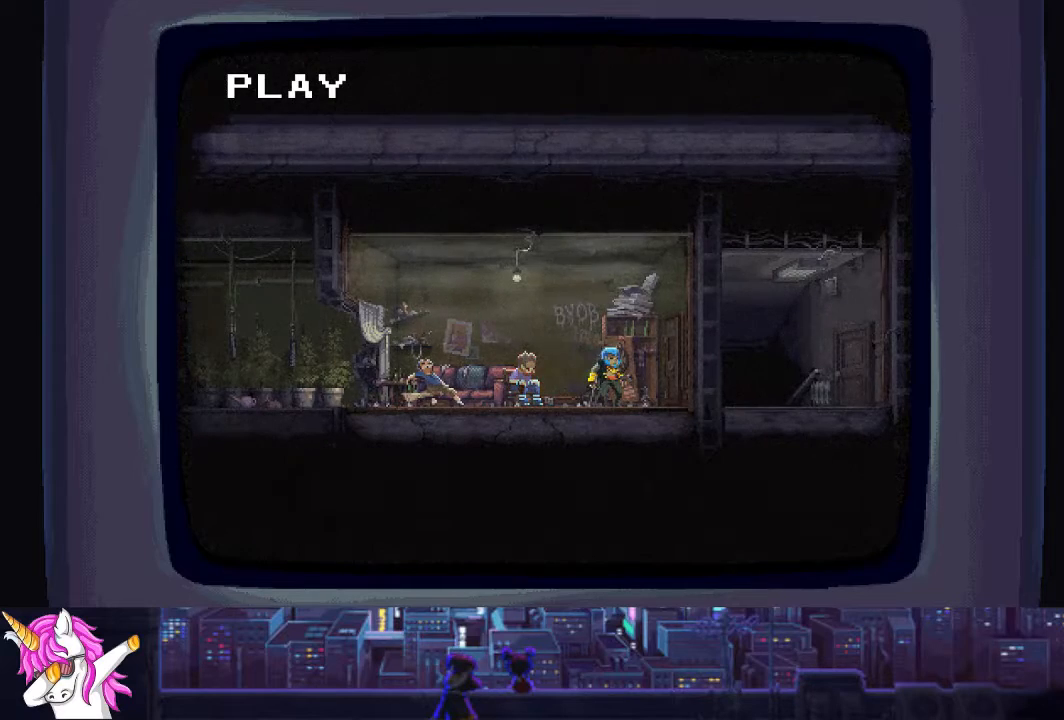
{"buttons": [], "left_stick": "center", "right_stick": "center", "events": []}
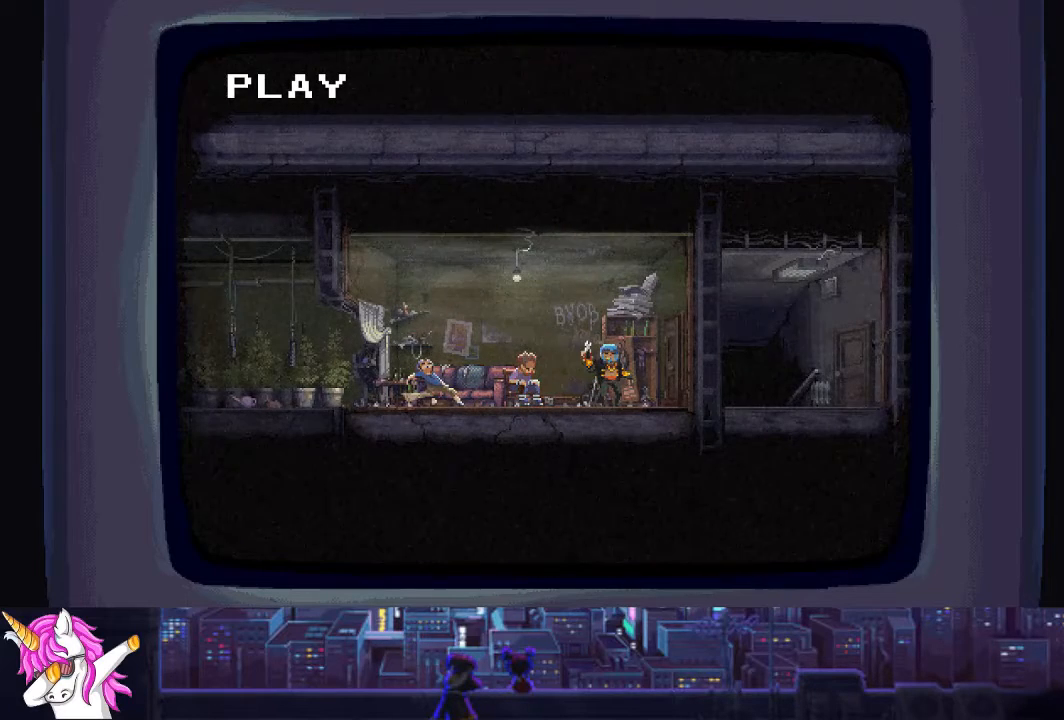
{"buttons": [], "left_stick": "center", "right_stick": "center", "events": []}
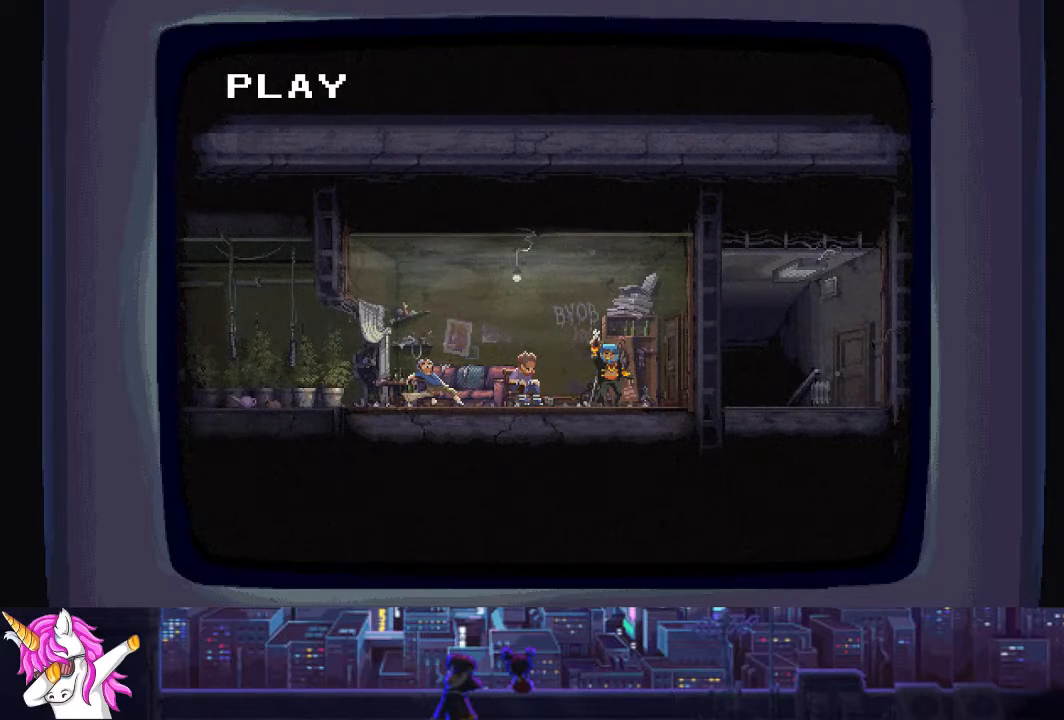
{"buttons": [], "left_stick": "center", "right_stick": "center", "events": []}
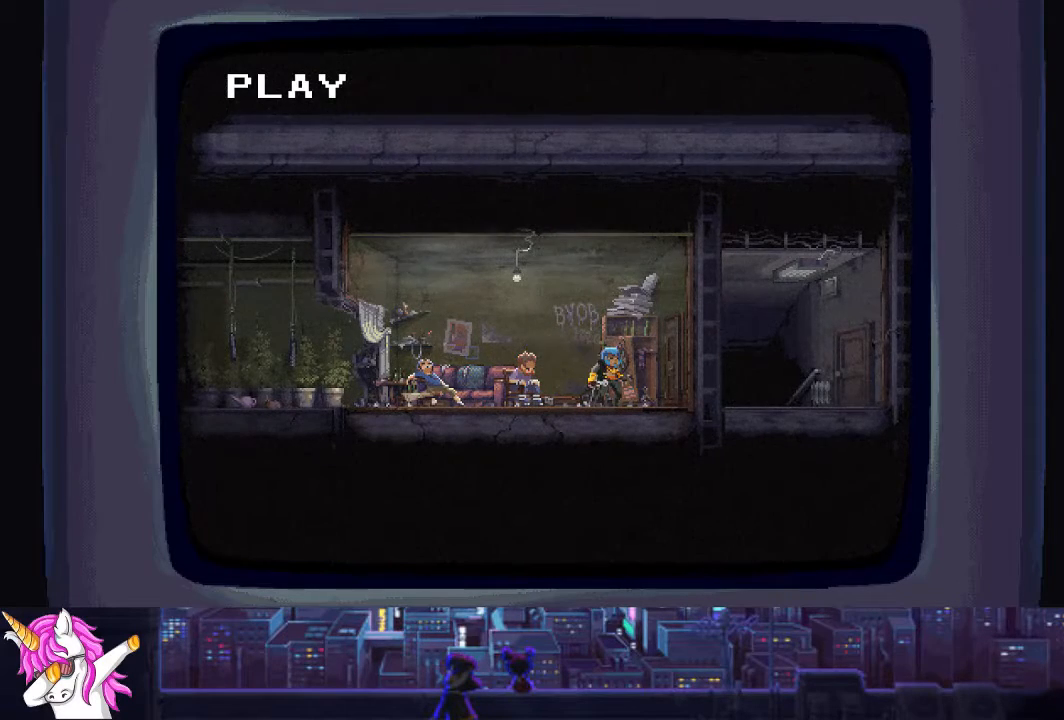
{"buttons": [], "left_stick": "center", "right_stick": "center", "events": []}
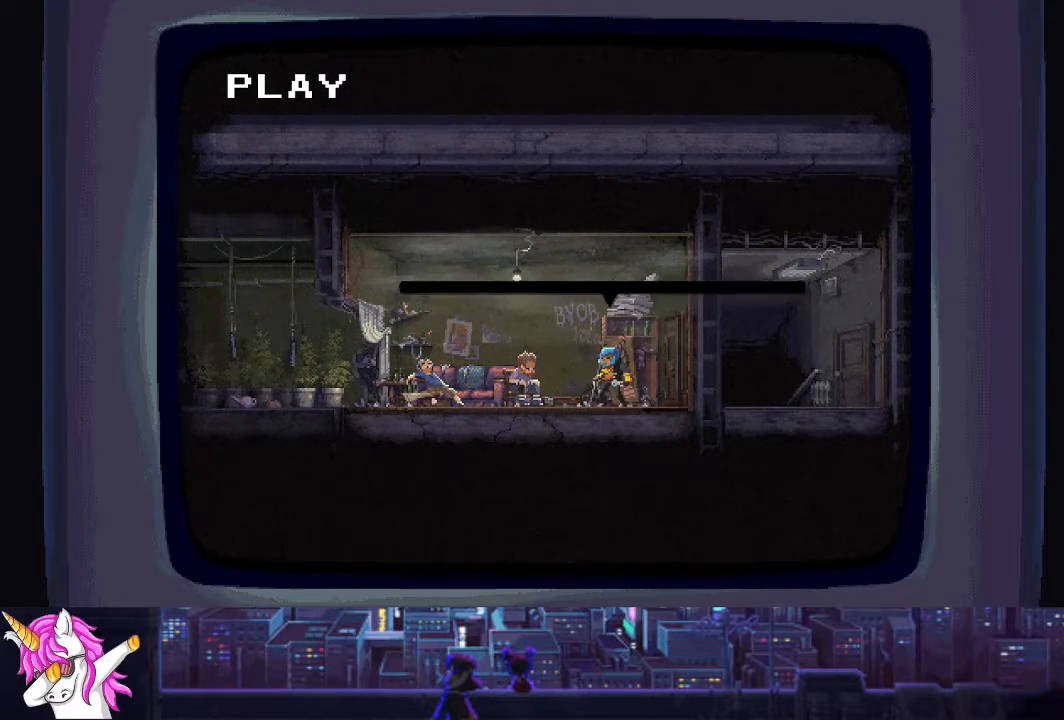
{"buttons": [], "left_stick": "center", "right_stick": "center", "events": []}
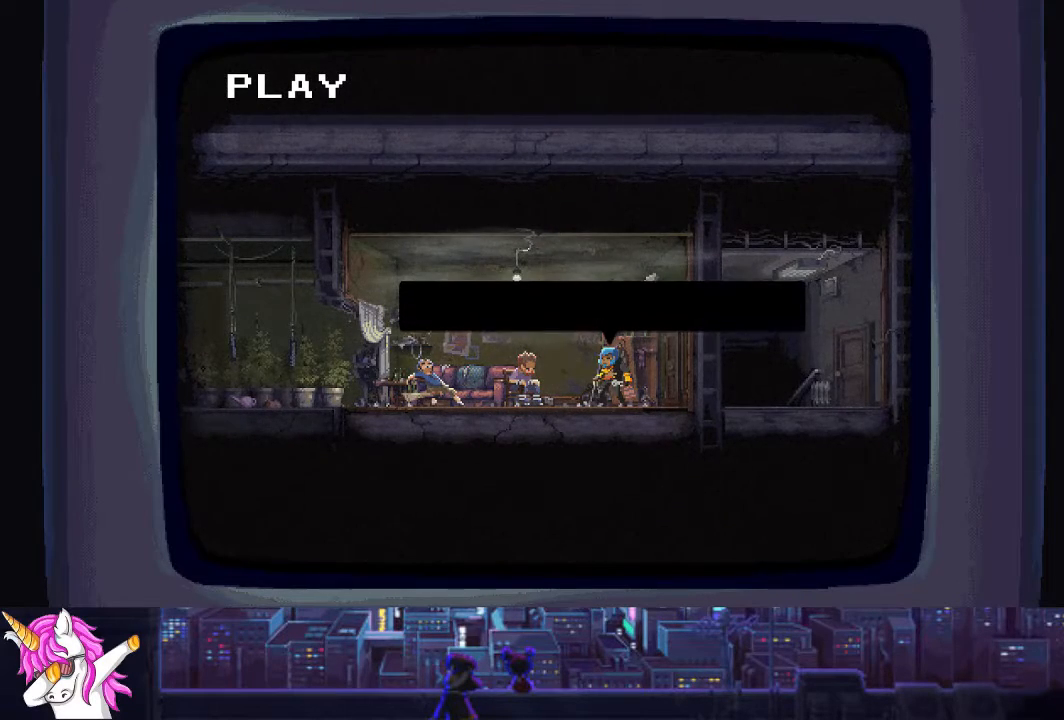
{"buttons": [], "left_stick": "center", "right_stick": "center", "events": []}
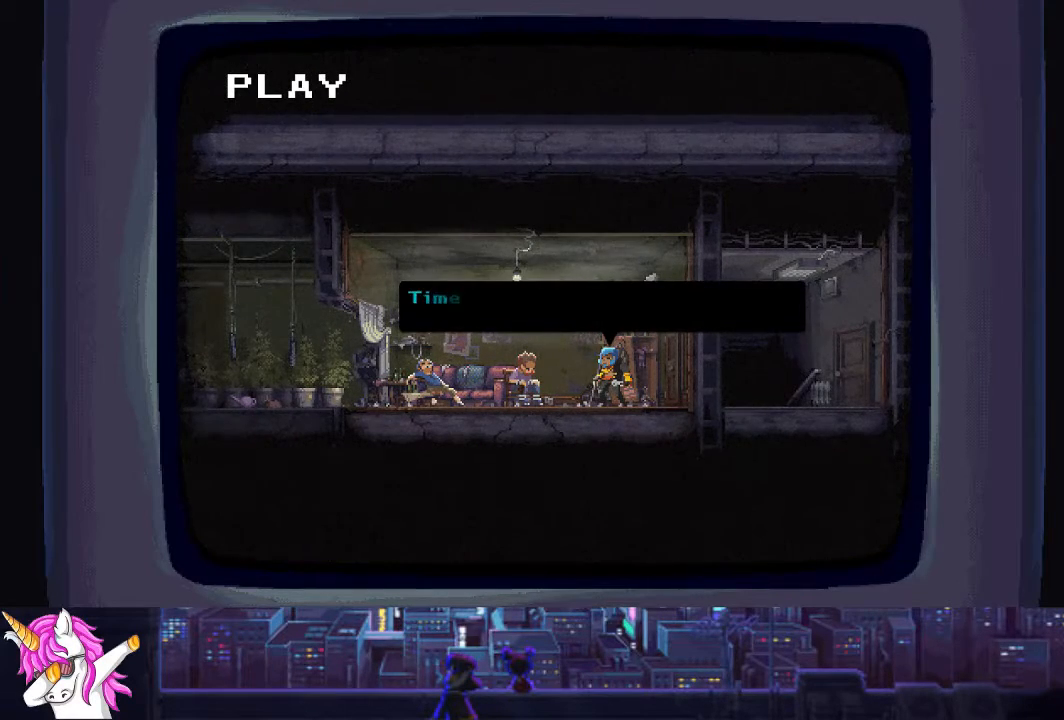
{"buttons": ["CROSS"], "left_stick": "center", "right_stick": "center", "events": [[489, "CROSS", "down"]]}